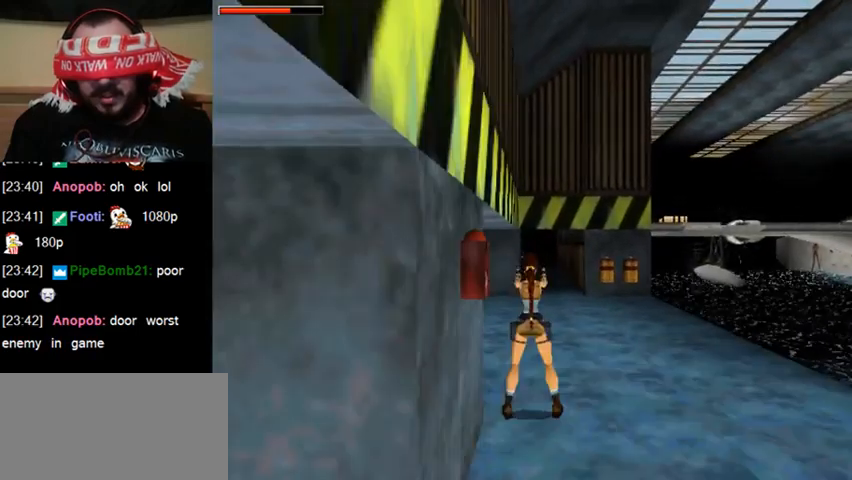
Gameplay with keyboard; each line is a JSON object with the keys held at the frame after it. "events" lists presses ("down") and releases ("up") of "0", "1", "2", "3", "4", "5", "6", "7", "8", "9", "act", "crouch", "dash", "down", "flare", "gun", "inv", "jump", "left", "right", "roll", "sl", "sr", "up" and "walk" between this image and that frame as [ms after this image, input, new state], when the widget could be followed in between. No other keys are recorded. Mouse input is not recorded. Key names are as the overlay labels them; some are game actions (e.g. jump) rather than physical keys. Not read: other_keys.
{"keys": ["act"], "events": []}
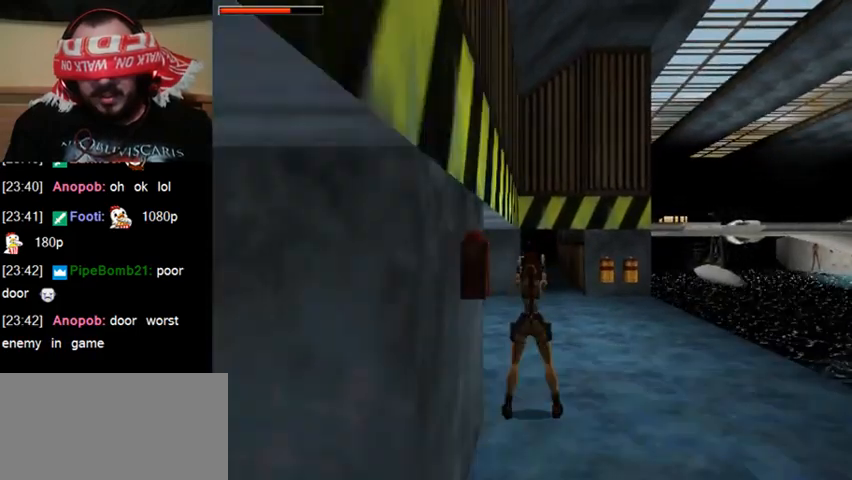
{"keys": ["act"], "events": []}
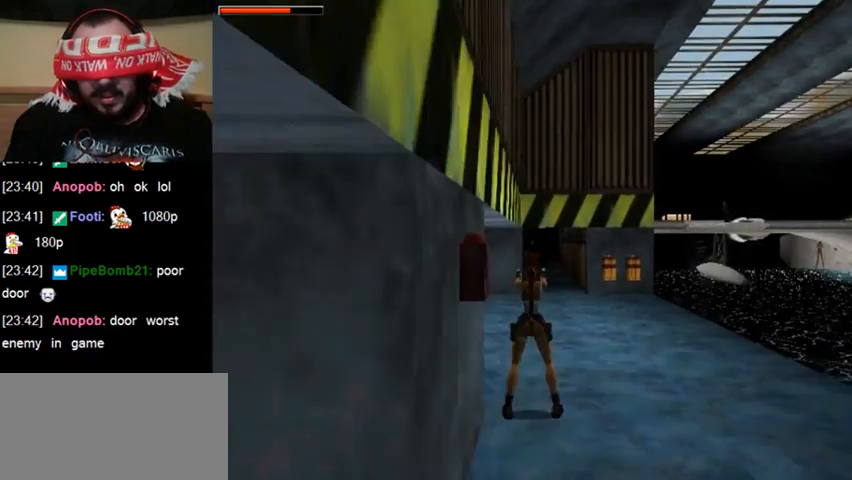
{"keys": ["act"], "events": []}
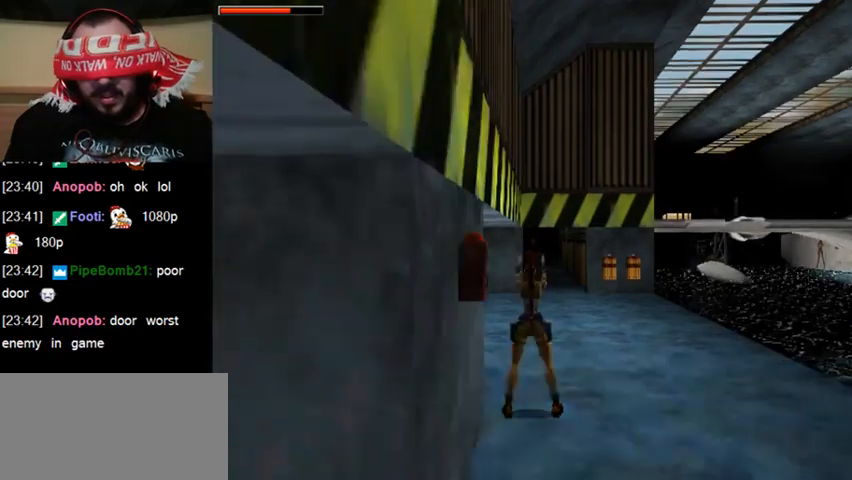
{"keys": ["act"], "events": [[133, "down", "down"], [367, "down", "up"]]}
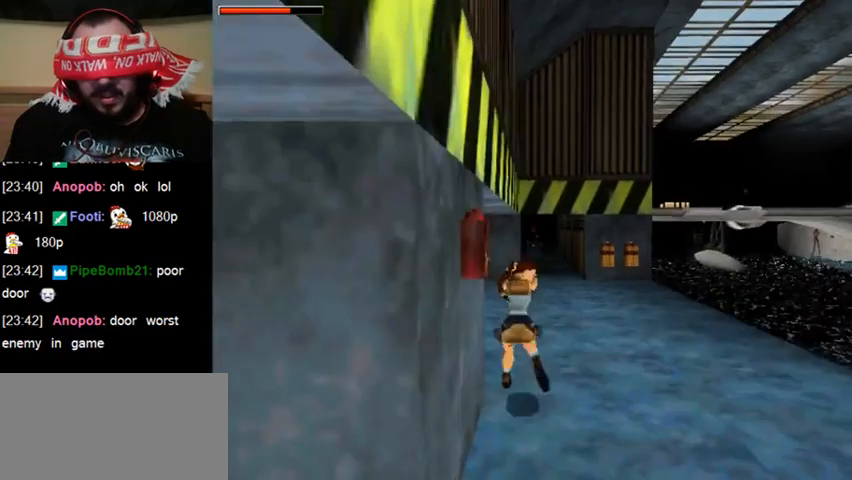
{"keys": ["act"], "events": []}
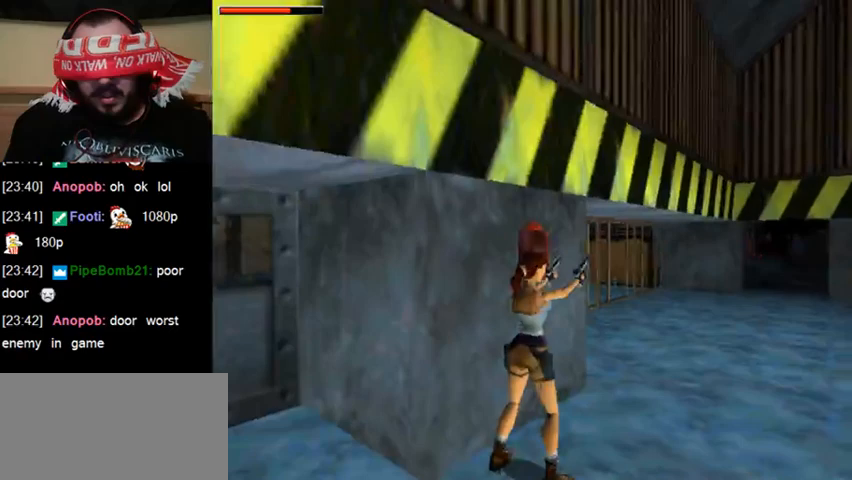
{"keys": ["act", "down"], "events": [[500, "down", "down"]]}
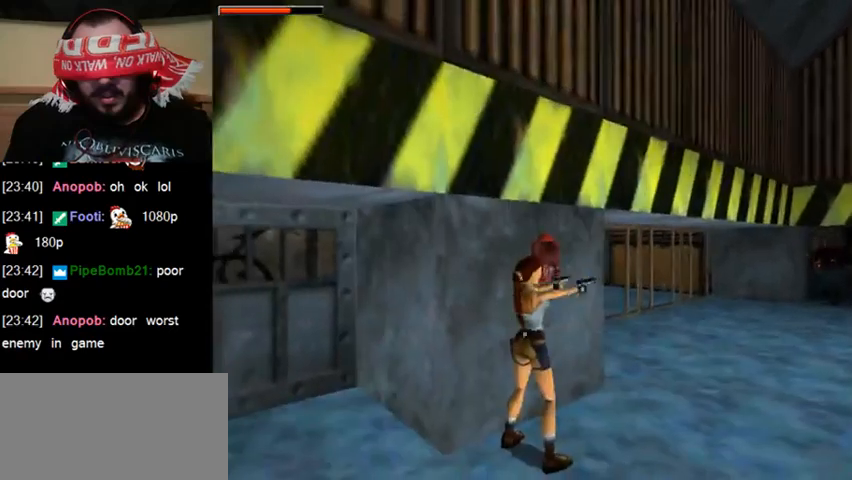
{"keys": ["act"], "events": [[233, "down", "up"]]}
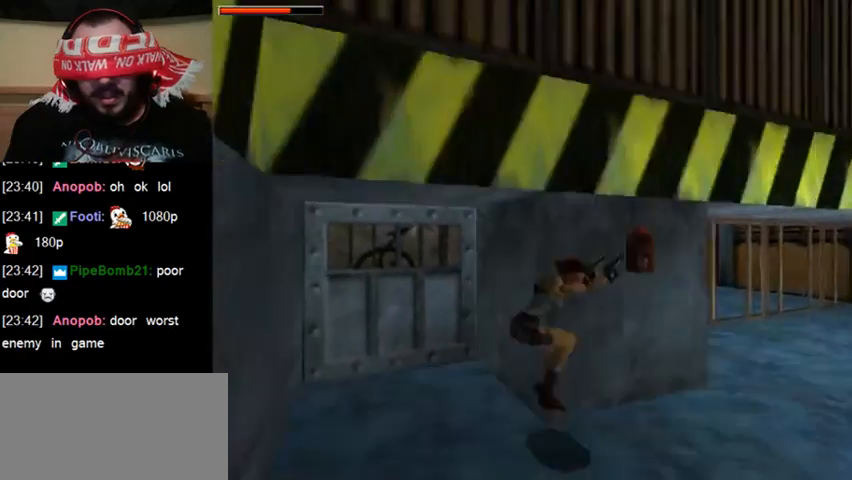
{"keys": ["act"], "events": []}
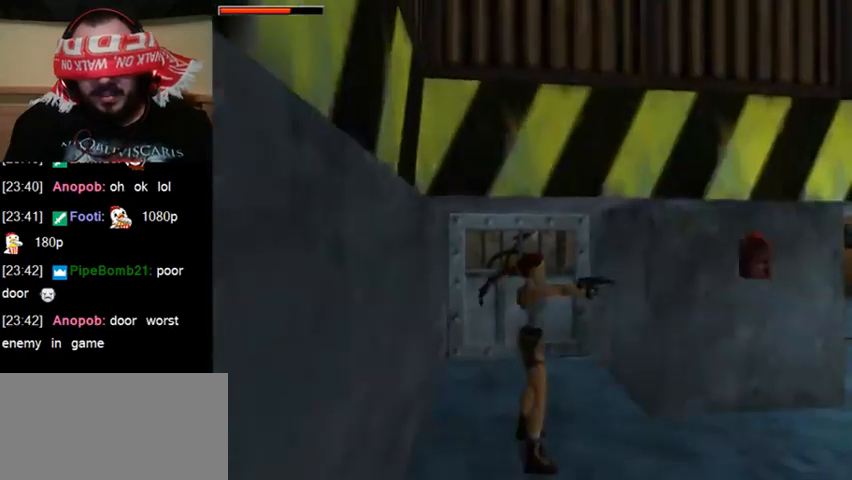
{"keys": ["act"], "events": [[233, "up", "down"], [433, "up", "up"]]}
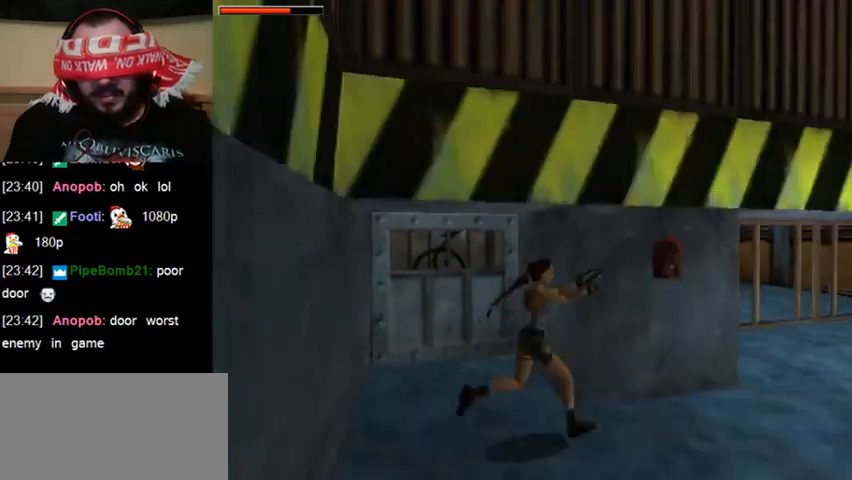
{"keys": ["act"], "events": []}
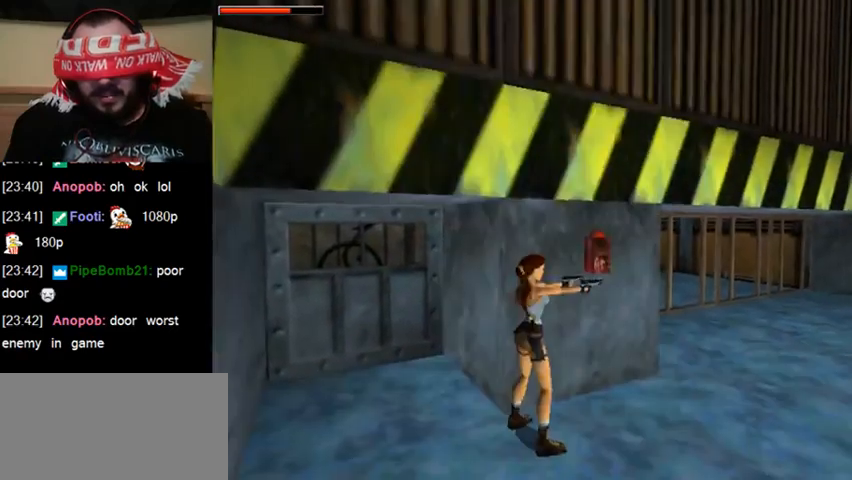
{"keys": ["act"], "events": []}
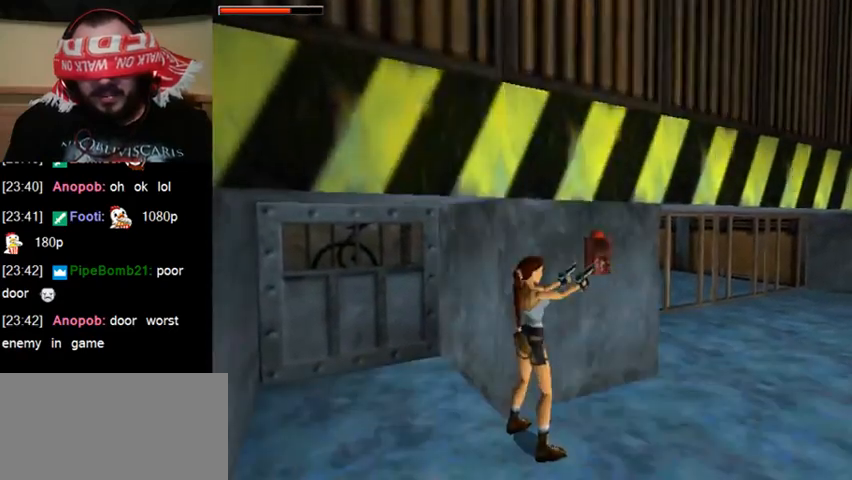
{"keys": [], "events": [[433, "act", "up"]]}
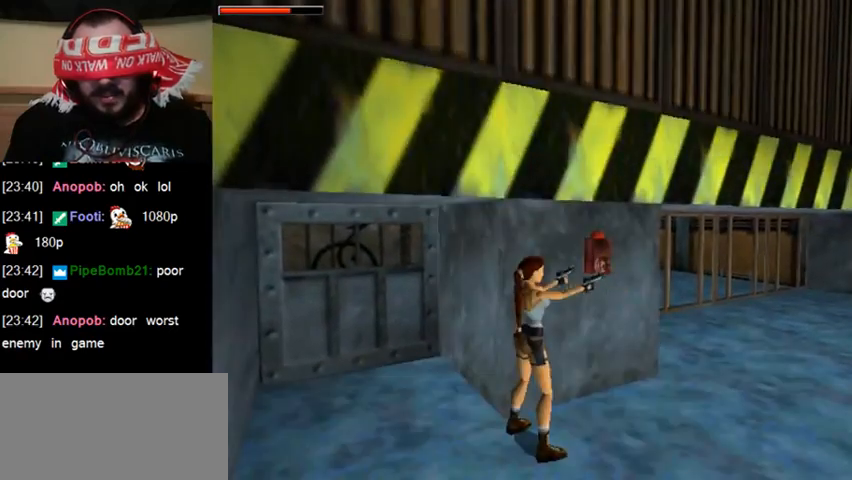
{"keys": ["act"], "events": [[33, "act", "down"]]}
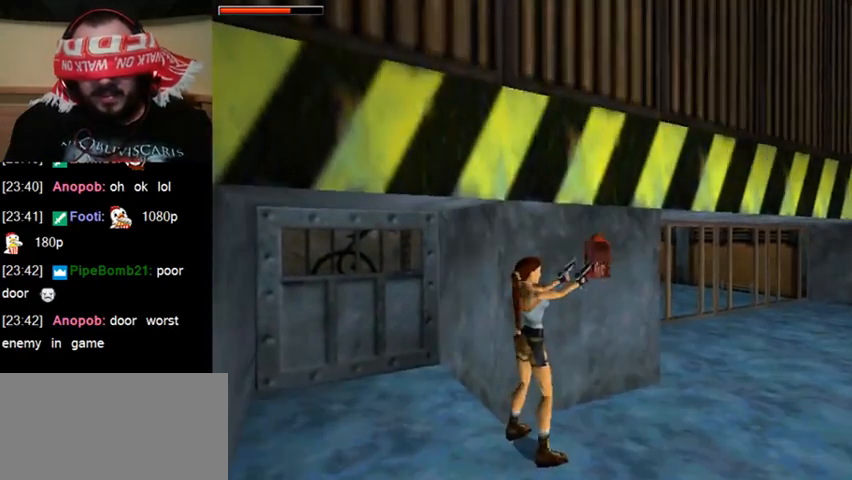
{"keys": ["act"], "events": []}
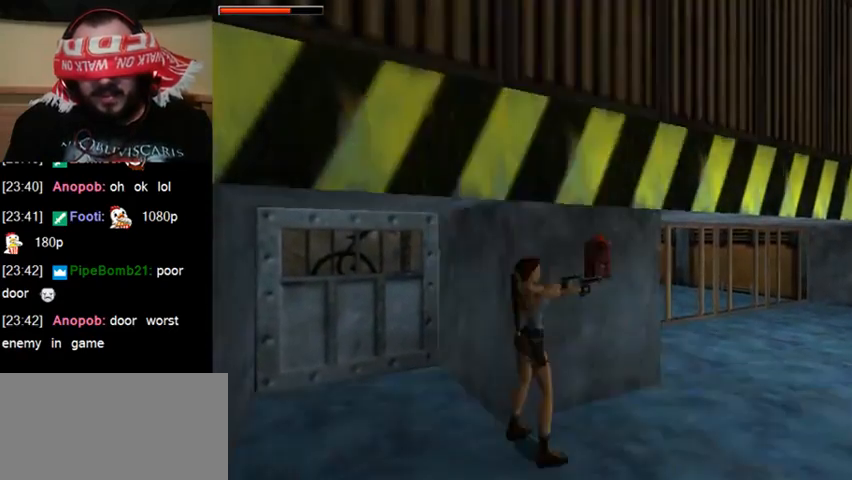
{"keys": ["act"], "events": [[133, "up", "down"], [267, "up", "up"], [300, "act", "up"], [367, "act", "down"]]}
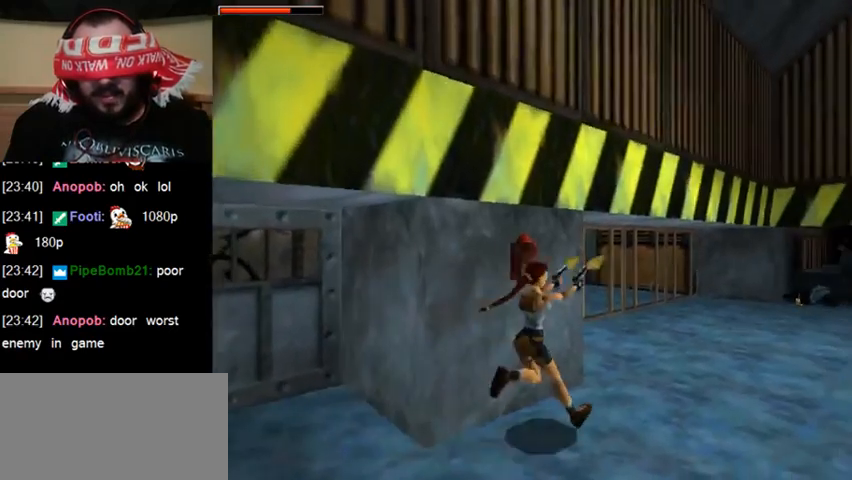
{"keys": ["act"], "events": []}
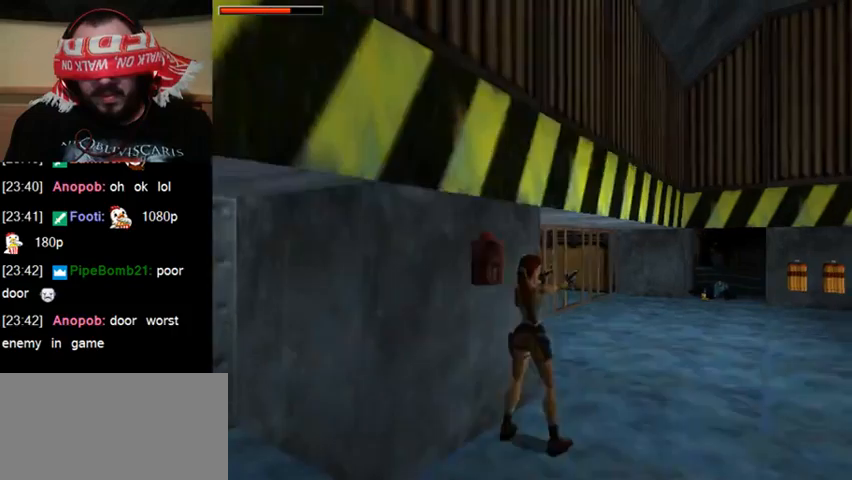
{"keys": ["act"], "events": []}
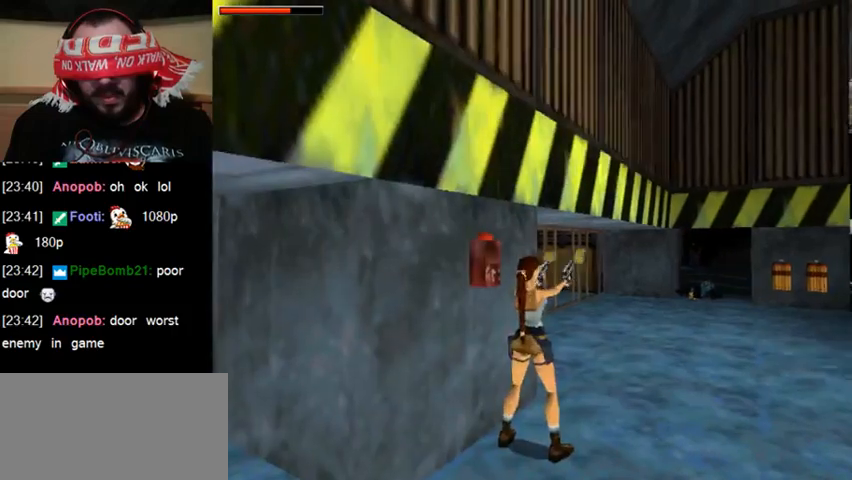
{"keys": ["act"], "events": []}
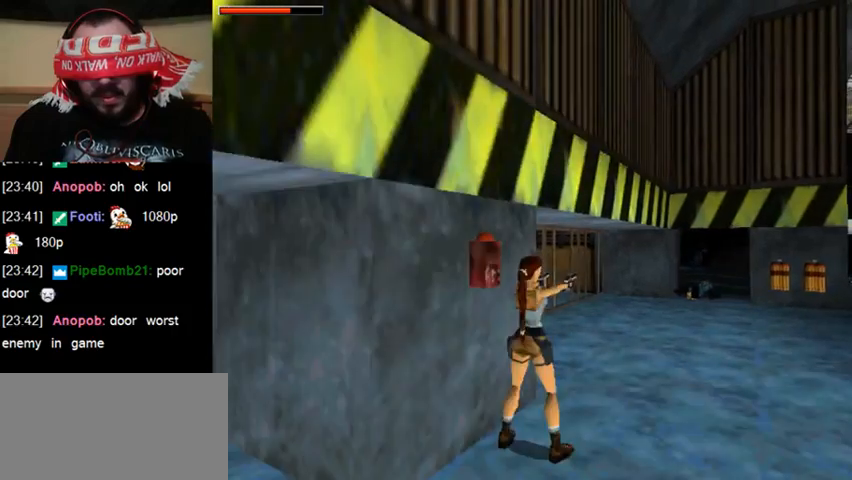
{"keys": ["act"], "events": [[333, "act", "up"], [433, "act", "down"]]}
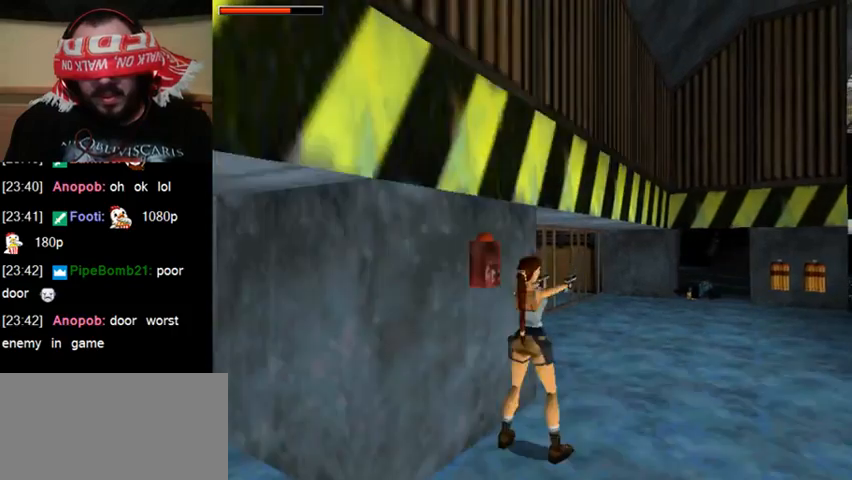
{"keys": [], "events": [[500, "act", "up"]]}
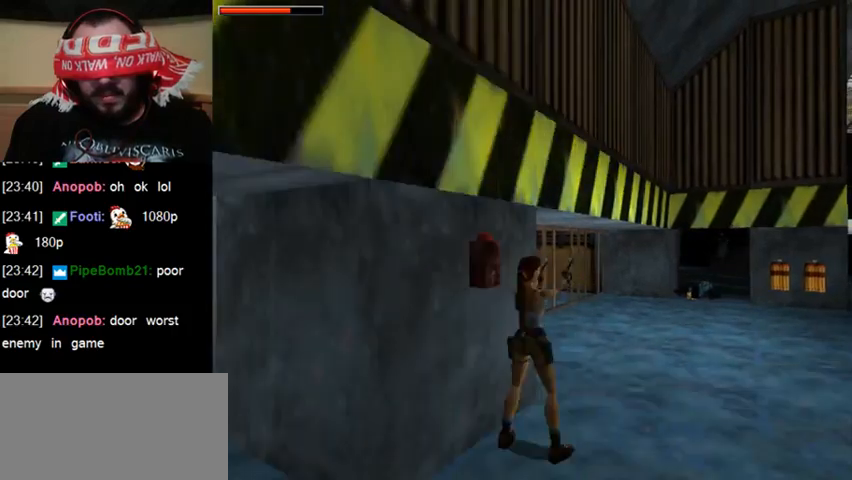
{"keys": [], "events": []}
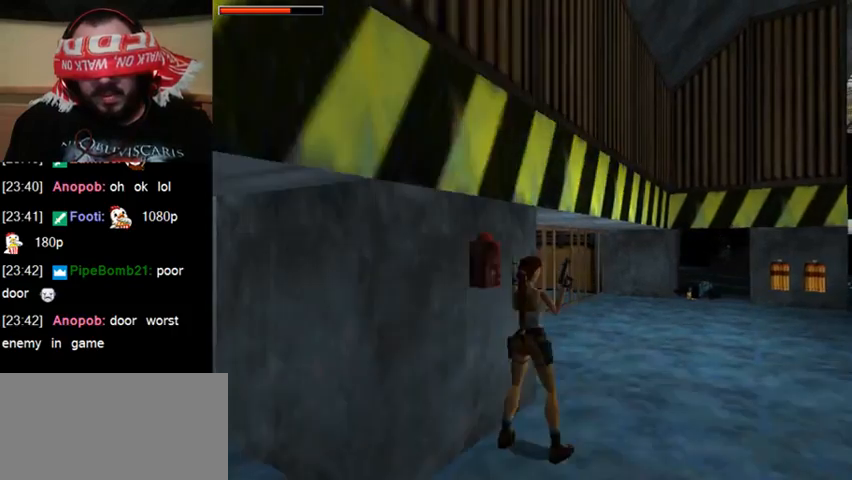
{"keys": ["act"], "events": [[100, "act", "down"]]}
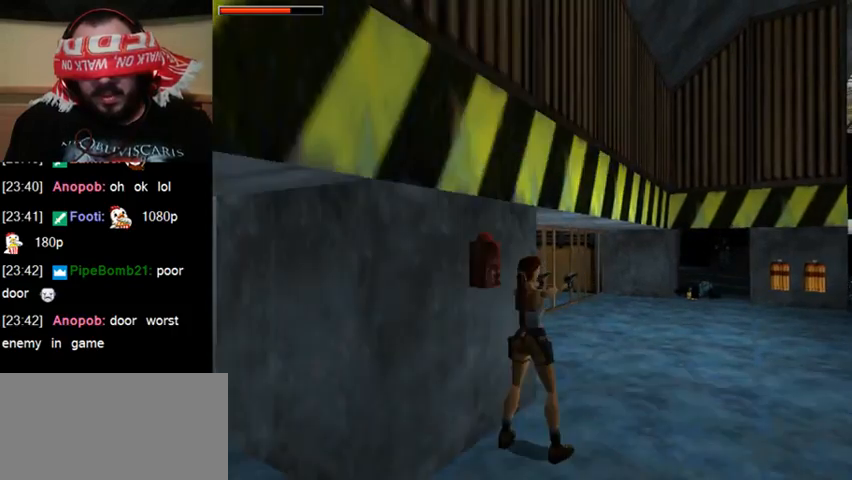
{"keys": [], "events": [[100, "act", "up"]]}
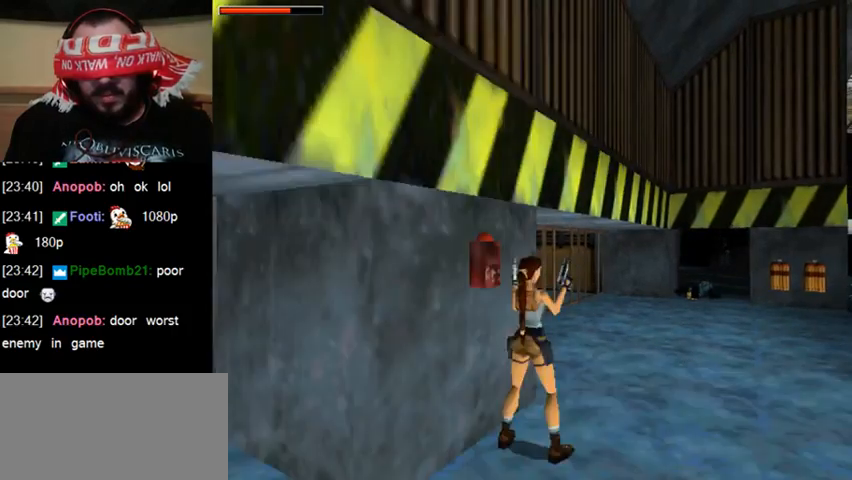
{"keys": [], "events": []}
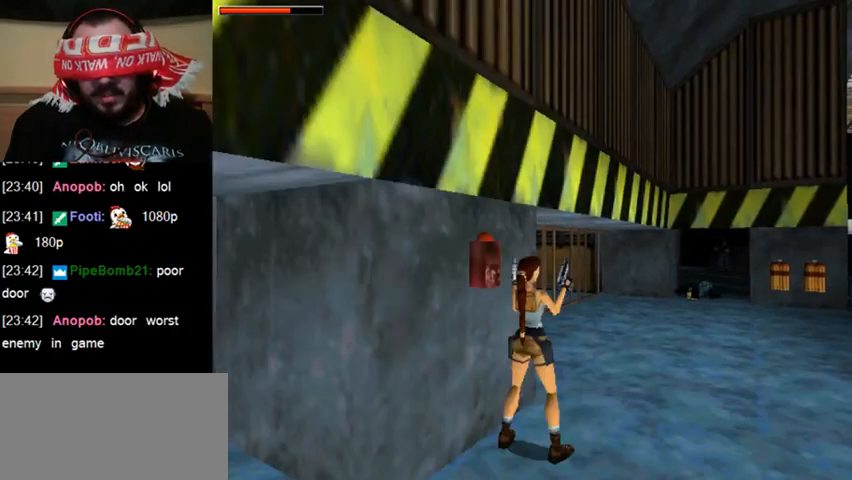
{"keys": ["act"], "events": [[500, "act", "down"]]}
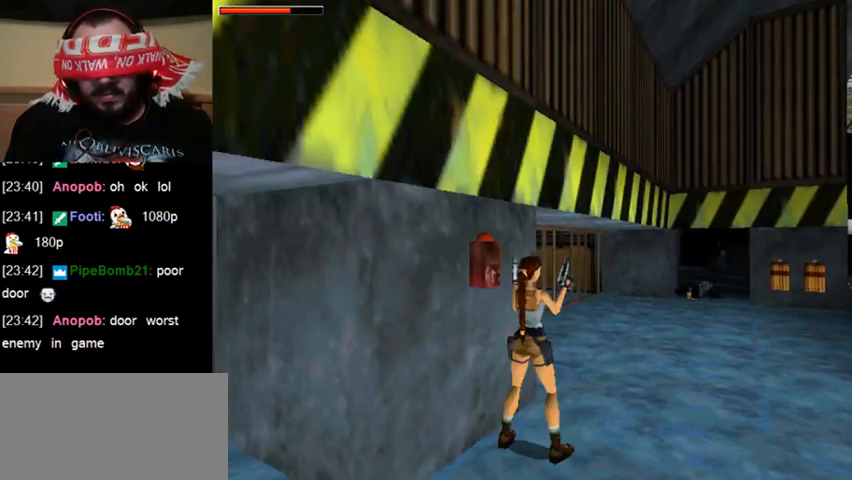
{"keys": ["act"], "events": []}
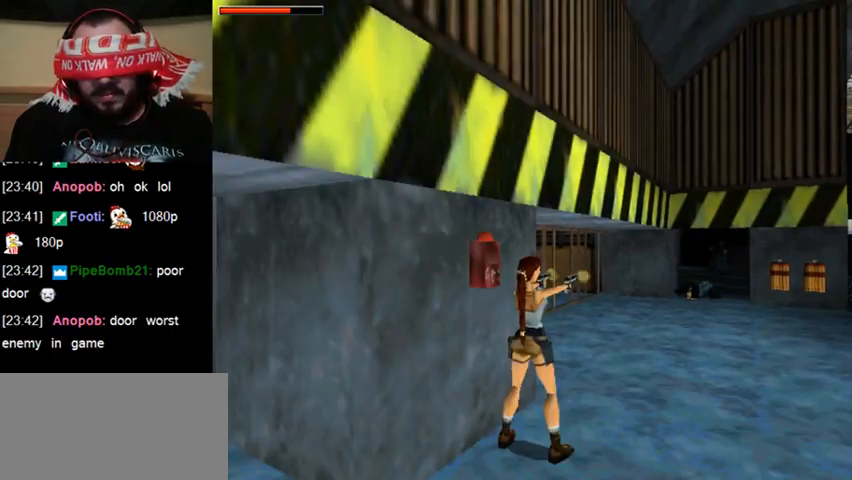
{"keys": [], "events": [[200, "act", "up"]]}
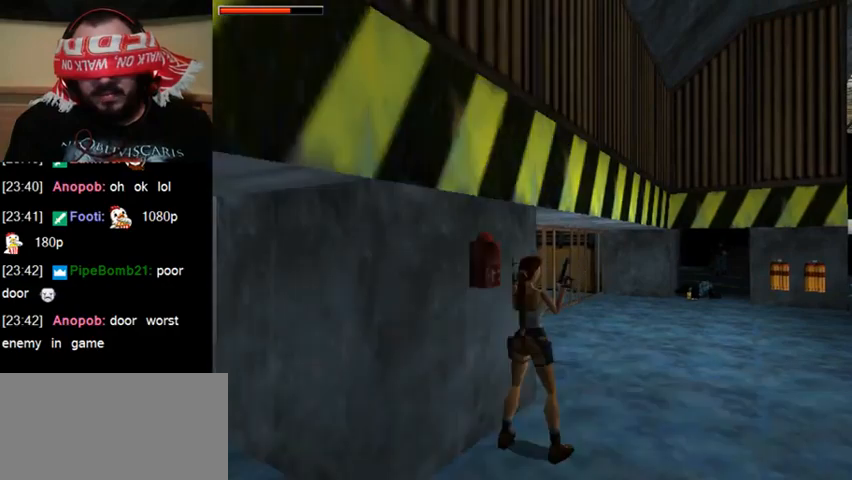
{"keys": [], "events": [[133, "act", "down"], [500, "act", "up"]]}
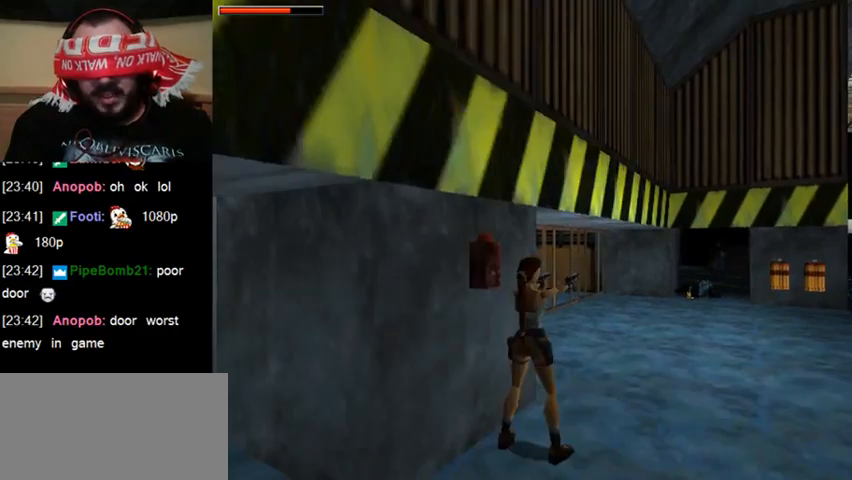
{"keys": [], "events": []}
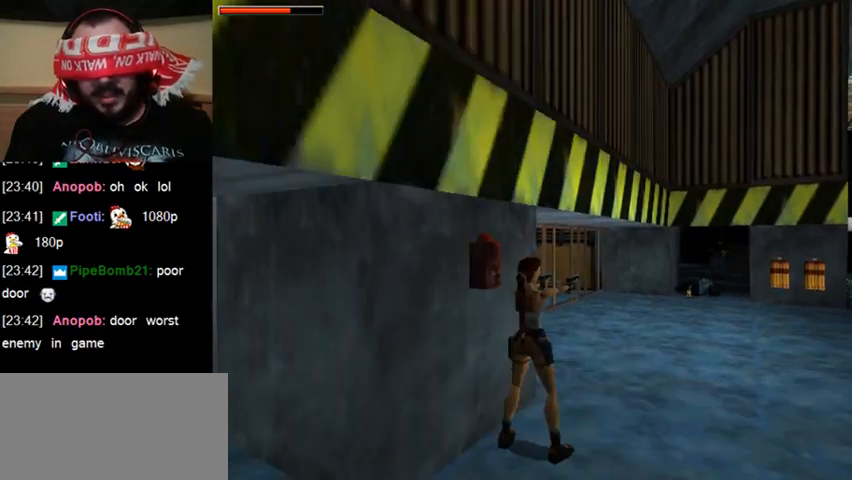
{"keys": [], "events": []}
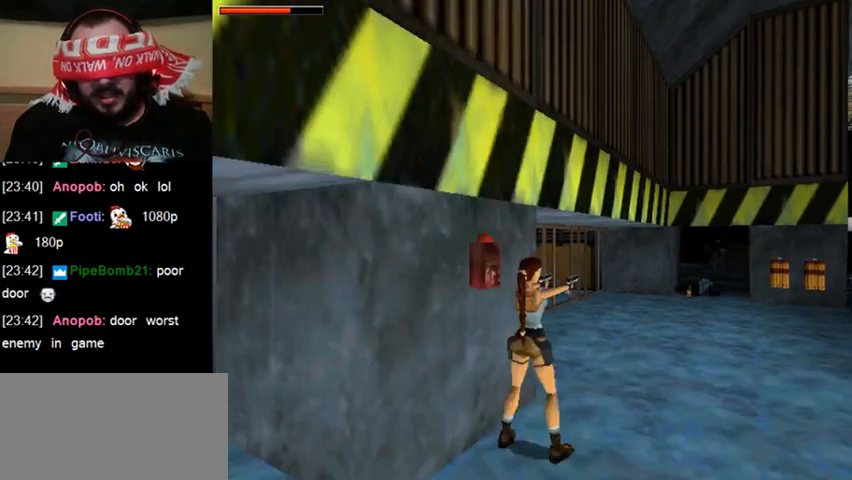
{"keys": [], "events": []}